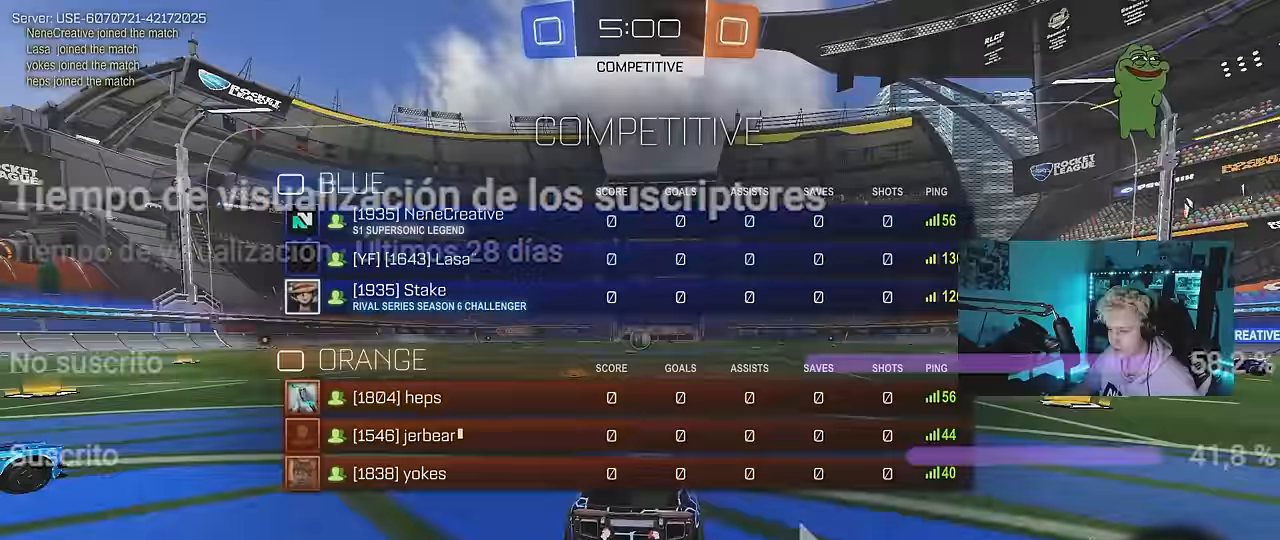
Gameplay with keyboard and mouse; each line is a JSON object with the keys and mouse buttons held at the frame after it. "events" lists presses ("down") and releases ("up") of "1", "2", "3", "4", "5", "a", "alt", "c", "caps_lock", "ctrl", "d", "e", "f", "g", "q", "r", "s", "shift", "space", "t", "tab", "v", "w", "x", "z", "mouse_left", "mouse_wheel" and "mouse_right" between this image and that frame as [ms after this image, input, new state], when the widget could be followed in between. "mouse_left", "mouse_wheel", "mouse_right" = the "left", "wheel", "right" buttons of the "mouse" list. No other keys are recorded. "wheel" means that the mouse wheel is clicked or scrolled. Mouse movement is not recorded.
{"keys": ["tab", "w"], "mouse": ["left"], "events": [[266, "mouse_left", "down"], [316, "w", "down"]]}
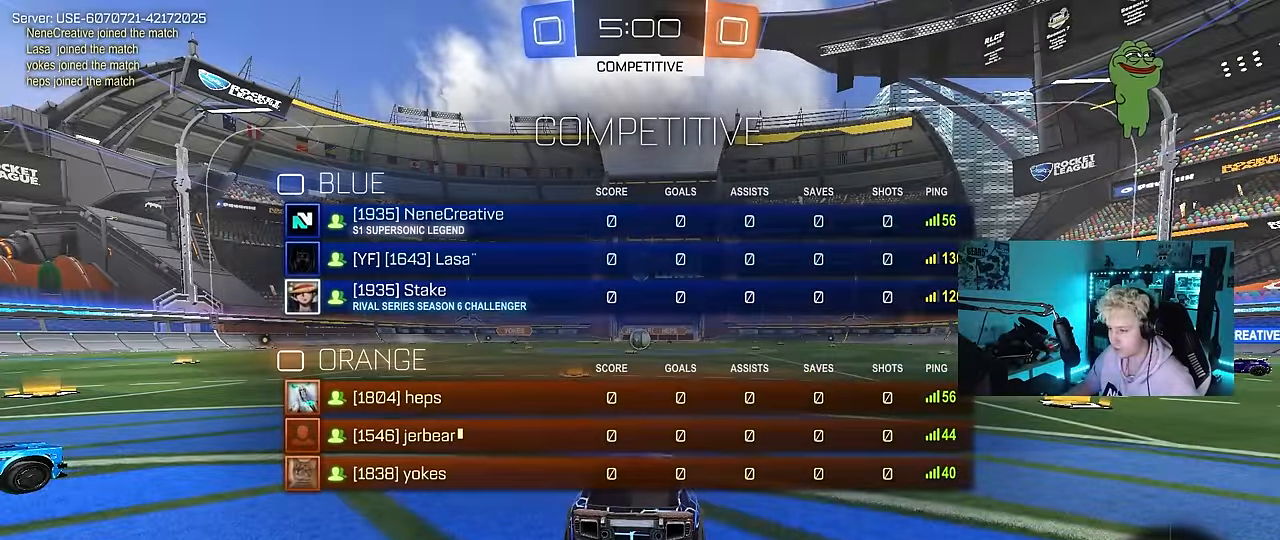
{"keys": ["tab", "w"], "mouse": ["left"], "events": []}
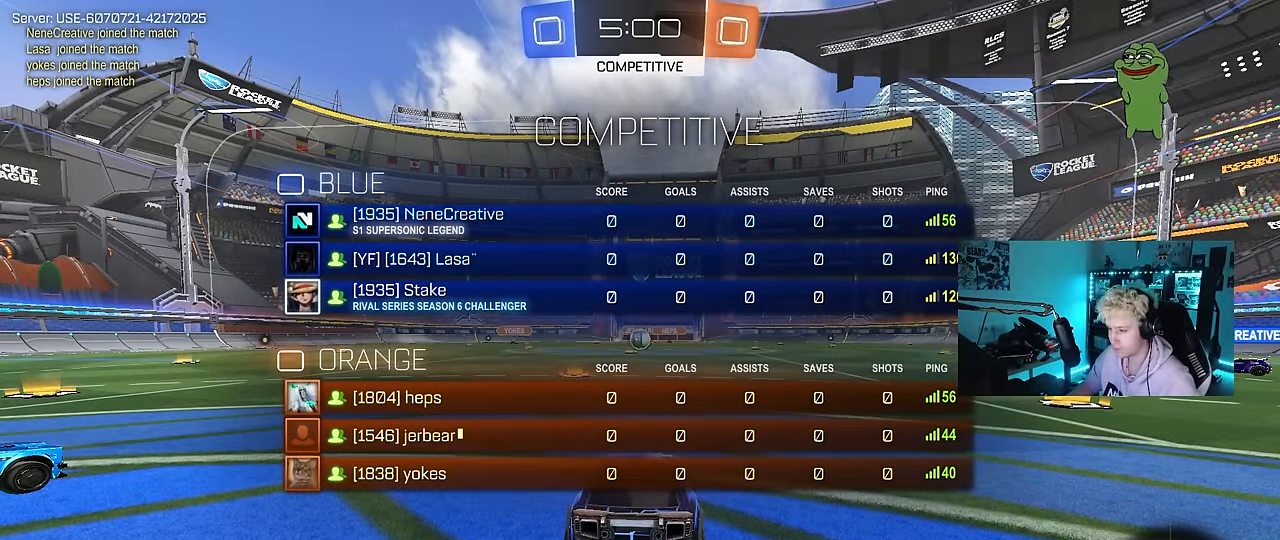
{"keys": ["d", "tab", "w"], "mouse": ["left"], "events": [[66, "d", "down"]]}
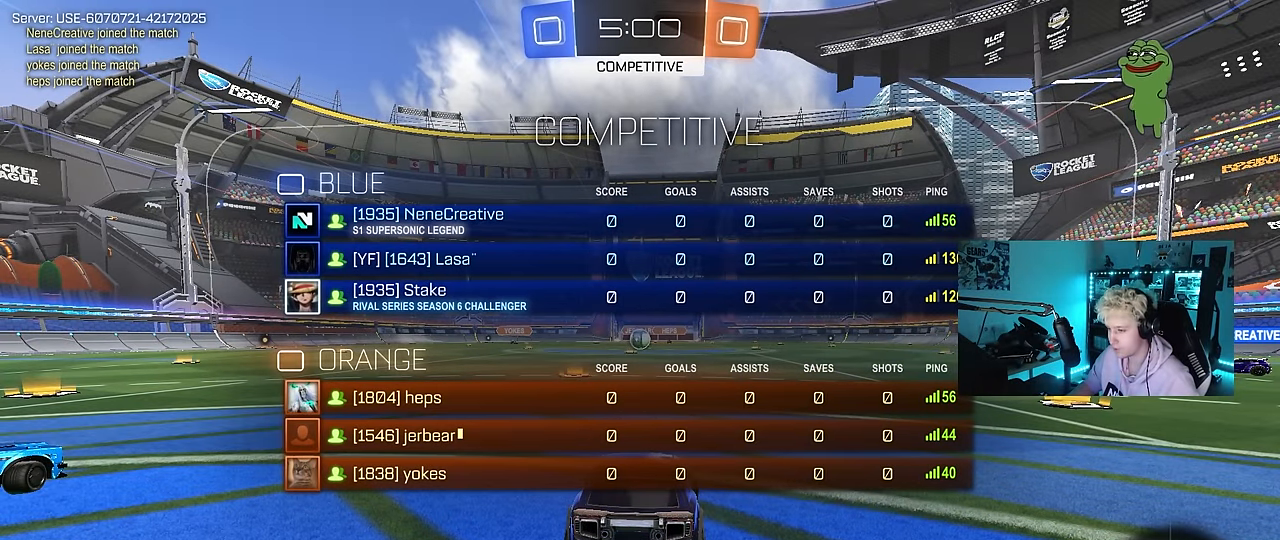
{"keys": ["d", "tab", "w"], "mouse": ["left"], "events": [[33, "mouse_left", "up"], [183, "d", "up"], [266, "d", "down"], [266, "mouse_left", "down"]]}
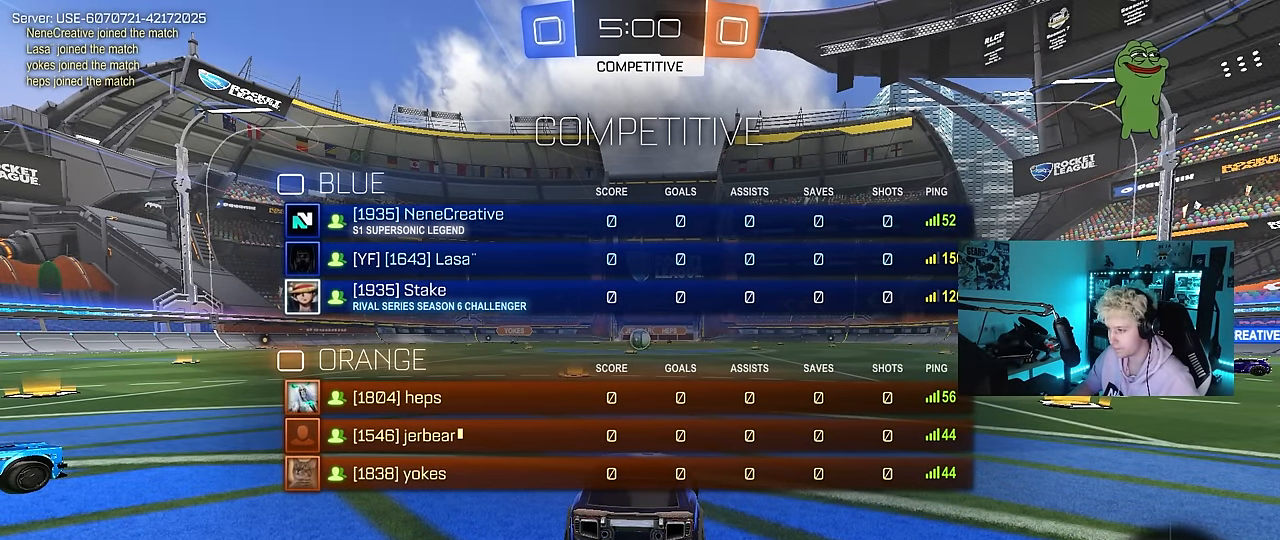
{"keys": ["d", "tab", "w"], "mouse": ["left"], "events": []}
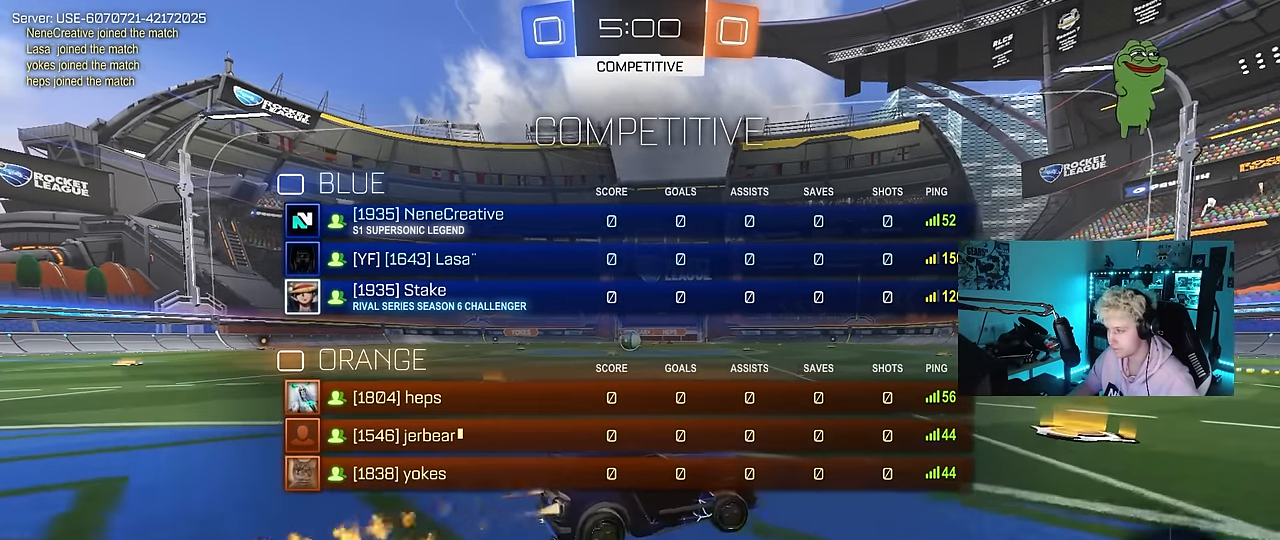
{"keys": ["d", "s", "shift", "space"], "mouse": [], "events": [[16, "tab", "up"], [166, "mouse_right", "down"], [216, "shift", "down"], [250, "mouse_right", "up"], [300, "mouse_right", "down"], [300, "w", "up"], [350, "s", "down"], [433, "mouse_right", "up"], [483, "mouse_left", "up"], [483, "space", "down"]]}
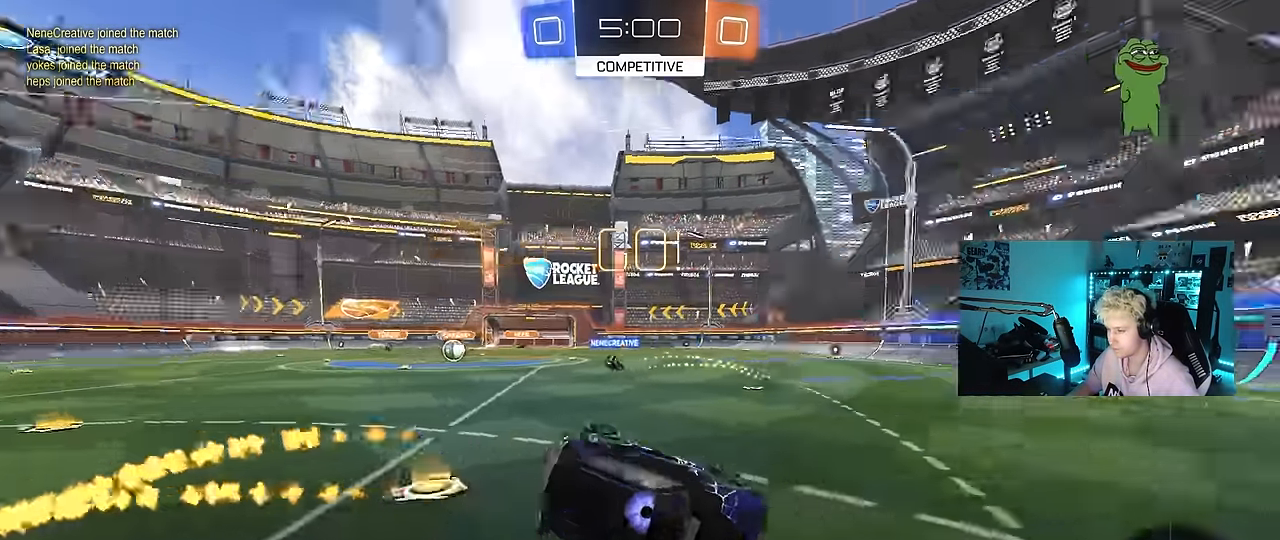
{"keys": ["d", "s", "shift"], "mouse": [], "events": [[183, "s", "up"], [216, "space", "up"], [266, "s", "down"]]}
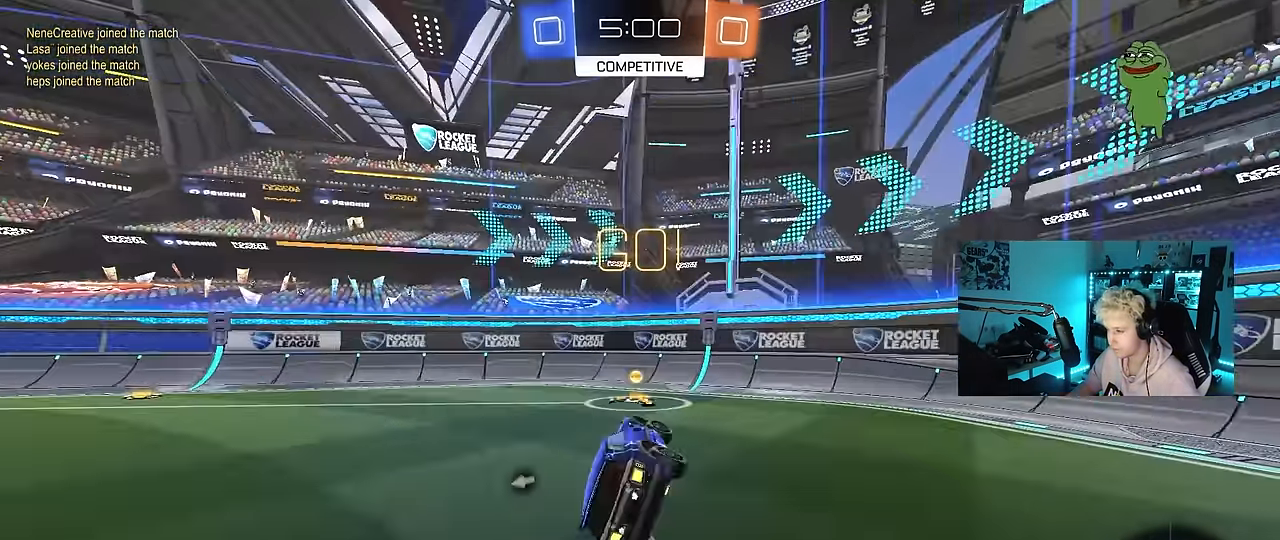
{"keys": ["a", "w"], "mouse": [], "events": [[50, "a", "down"], [50, "d", "up"], [50, "s", "up"], [50, "shift", "up"], [50, "space", "down"], [150, "a", "up"], [183, "space", "up"], [283, "a", "down"], [283, "w", "down"], [383, "shift", "down"], [466, "shift", "up"]]}
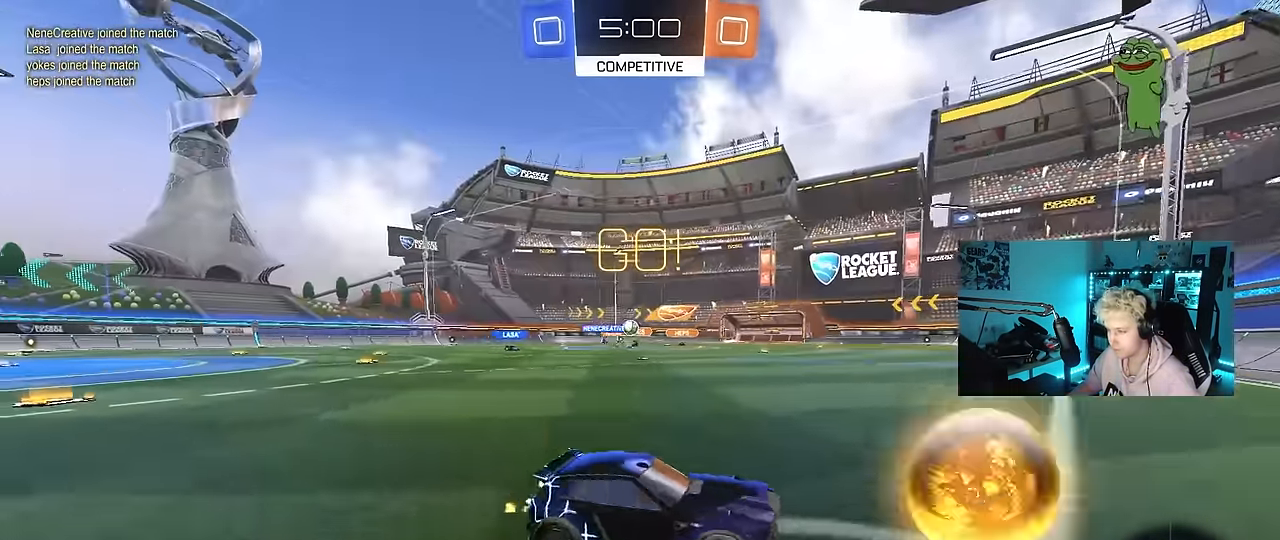
{"keys": ["a", "shift", "w"], "mouse": ["left"], "events": [[483, "mouse_left", "down"], [483, "shift", "down"]]}
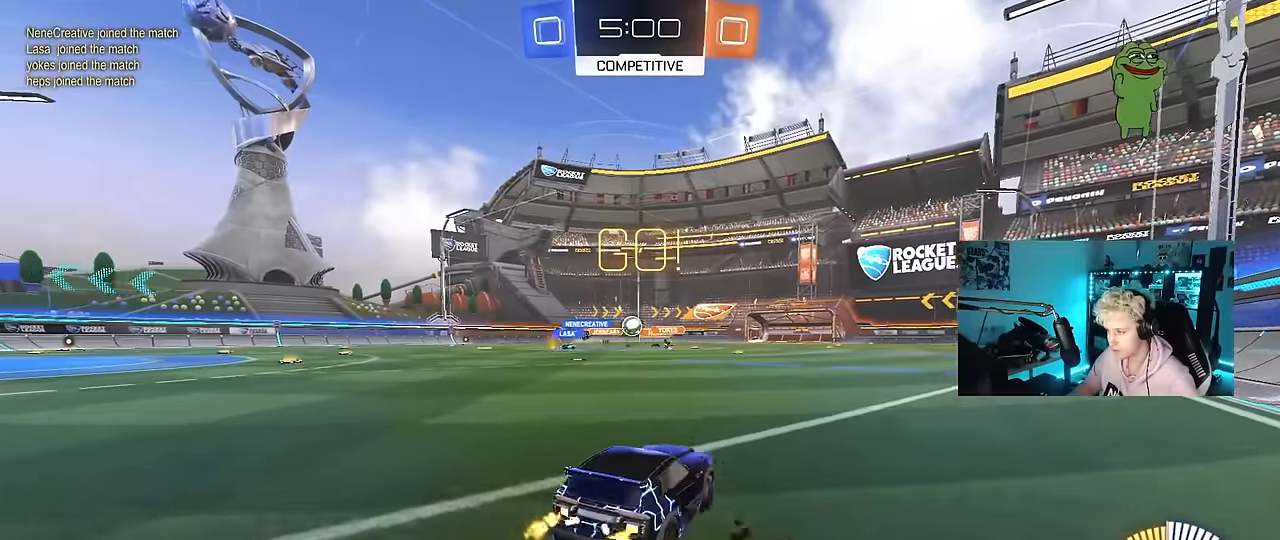
{"keys": ["d", "w"], "mouse": ["left"], "events": [[83, "shift", "up"], [183, "a", "up"], [217, "d", "down"], [317, "d", "up"], [417, "a", "down"], [450, "a", "up"], [500, "d", "down"]]}
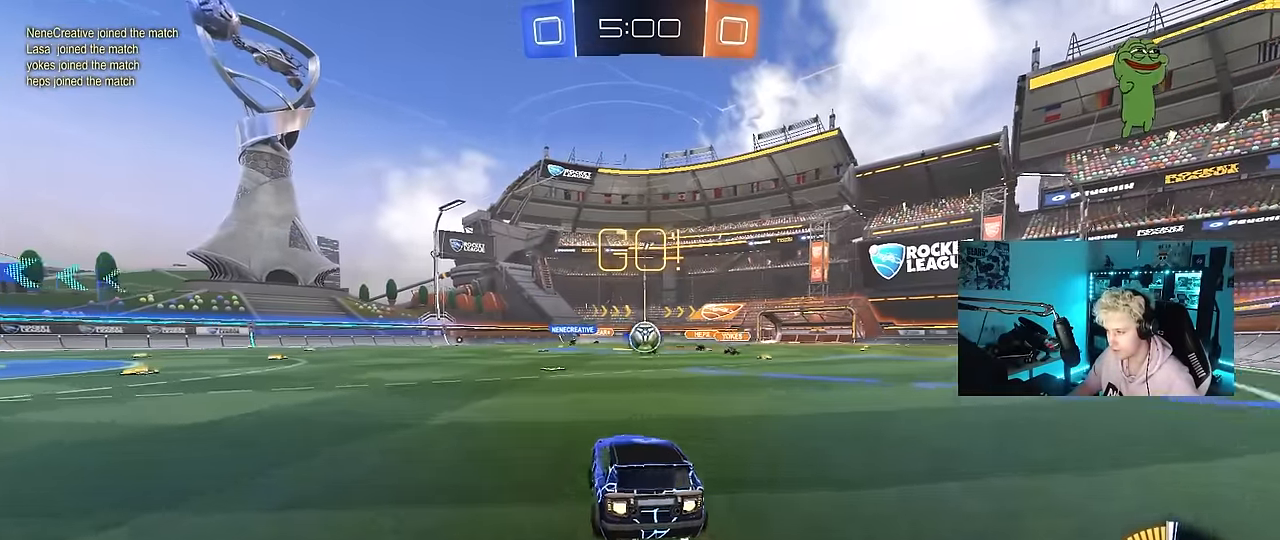
{"keys": [], "mouse": ["left"], "events": [[100, "d", "up"], [333, "d", "down"], [433, "d", "up"], [433, "w", "up"]]}
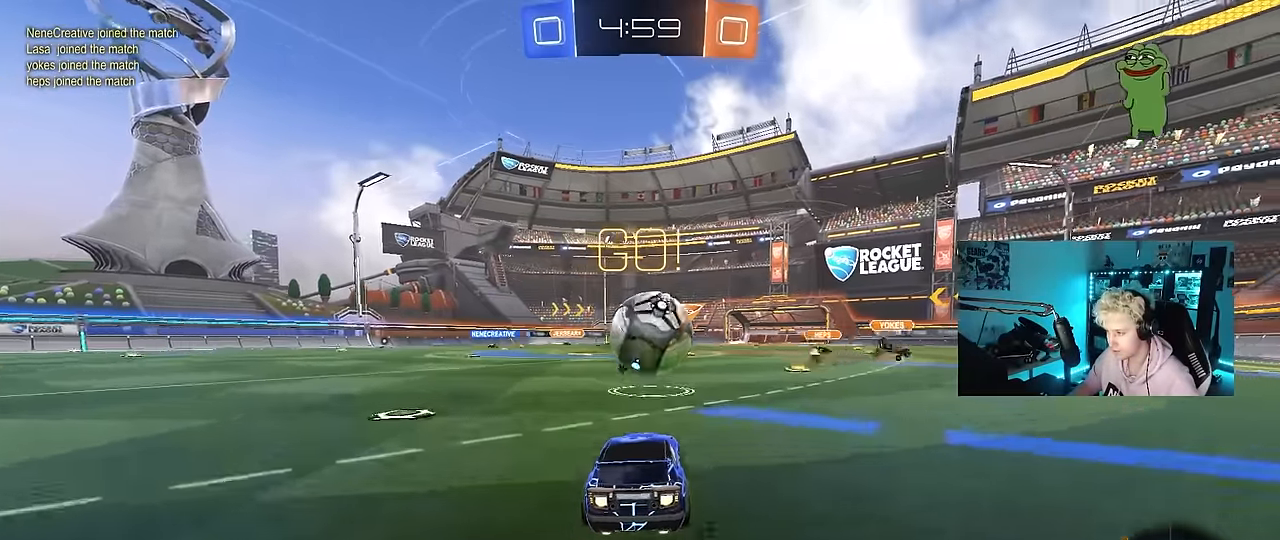
{"keys": ["d", "s", "shift"], "mouse": [], "events": [[17, "mouse_right", "down"], [67, "d", "down"], [67, "w", "down"], [117, "mouse_right", "up"], [117, "shift", "down"], [167, "mouse_right", "down"], [200, "s", "down"], [200, "w", "up"], [350, "mouse_left", "up"], [350, "mouse_right", "up"]]}
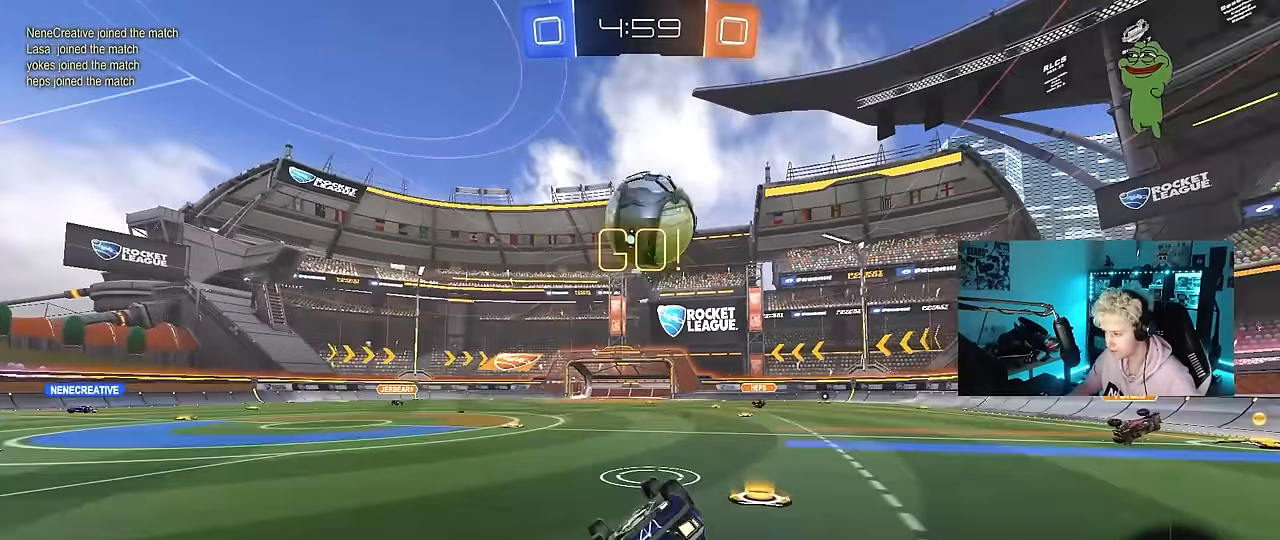
{"keys": ["a"], "mouse": [], "events": [[133, "s", "up"], [183, "s", "down"], [450, "a", "down"], [450, "d", "up"], [450, "shift", "up"], [500, "s", "up"]]}
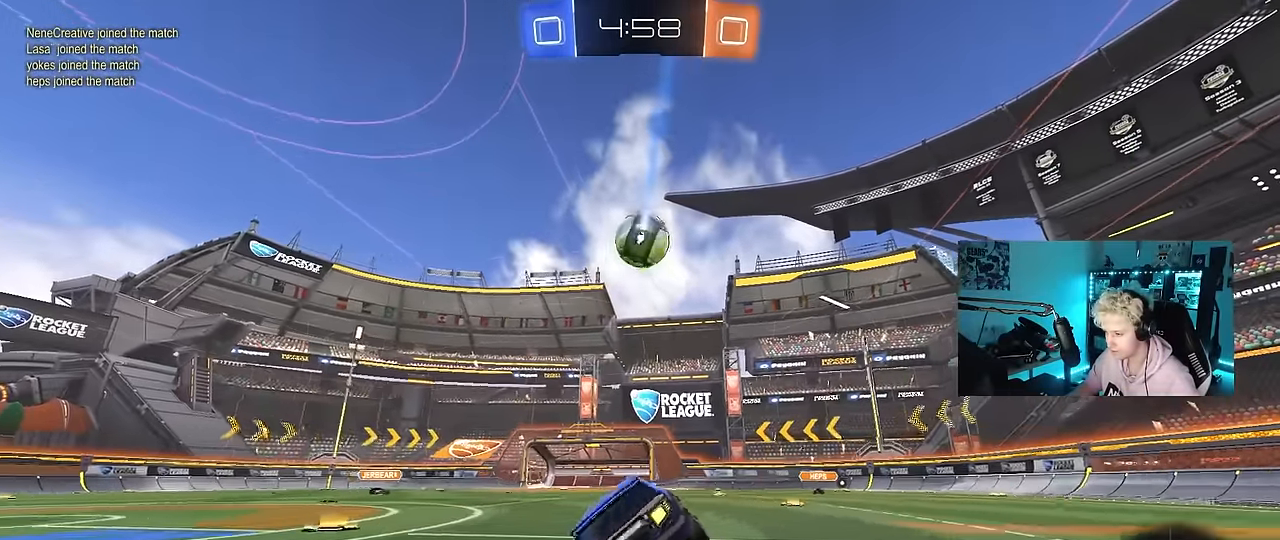
{"keys": ["w"], "mouse": [], "events": [[50, "a", "up"], [100, "a", "down"], [183, "w", "down"], [467, "a", "up"]]}
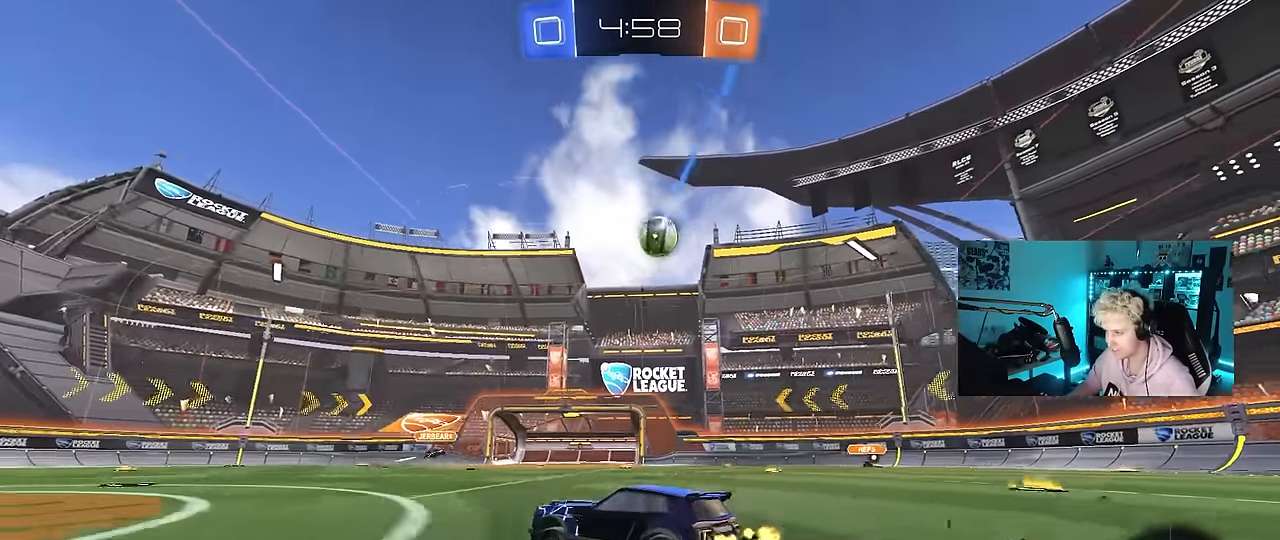
{"keys": ["d", "shift"], "mouse": [], "events": [[400, "d", "down"], [450, "shift", "down"], [450, "w", "up"]]}
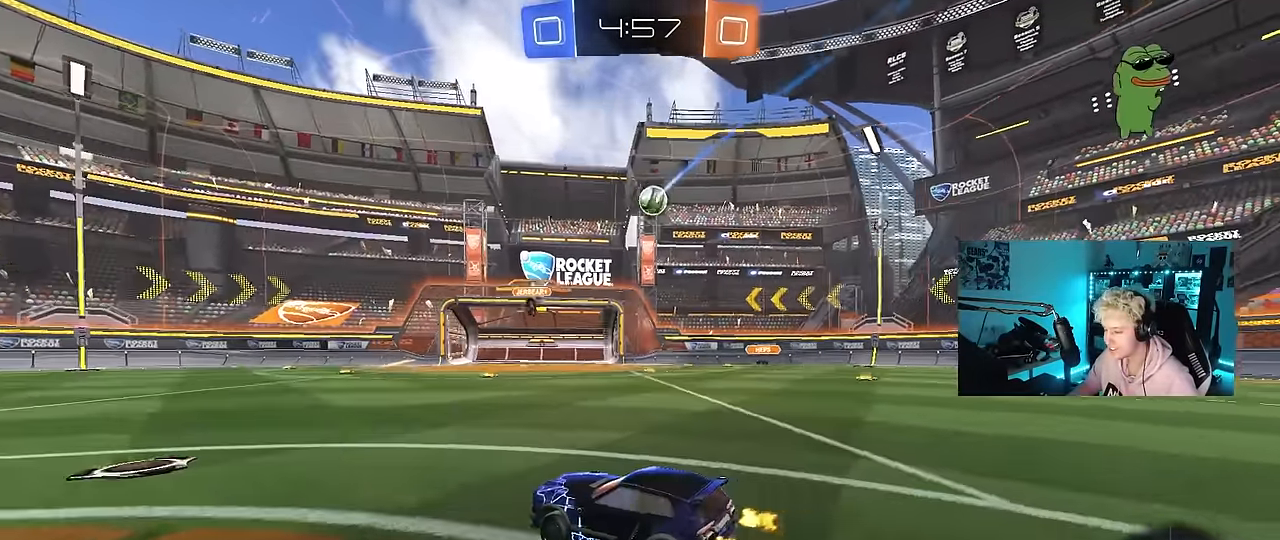
{"keys": ["w"], "mouse": [], "events": [[33, "shift", "up"], [417, "d", "up"], [417, "w", "down"]]}
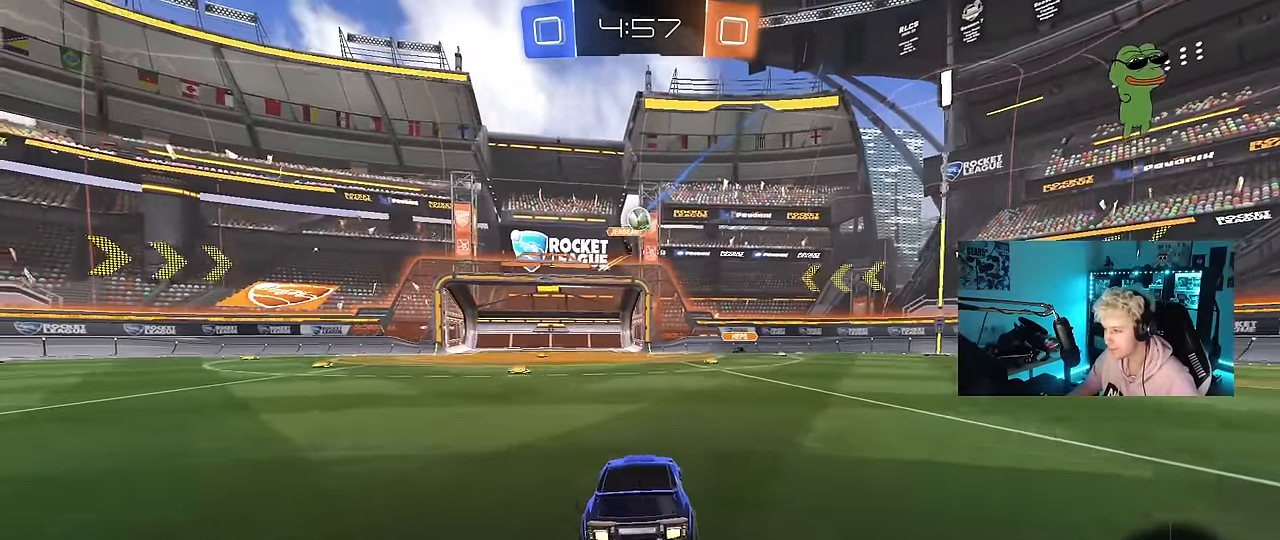
{"keys": ["a", "shift", "w"], "mouse": [], "events": [[150, "a", "down"], [433, "shift", "down"]]}
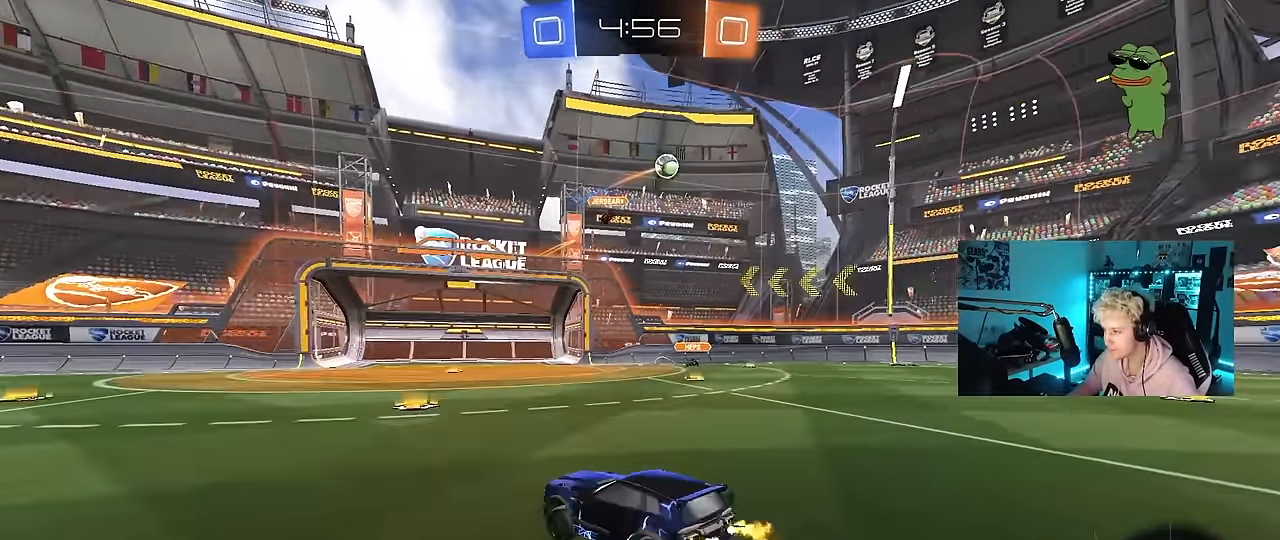
{"keys": ["a", "w"], "mouse": [], "events": [[67, "shift", "up"], [67, "space", "down"], [217, "space", "up"]]}
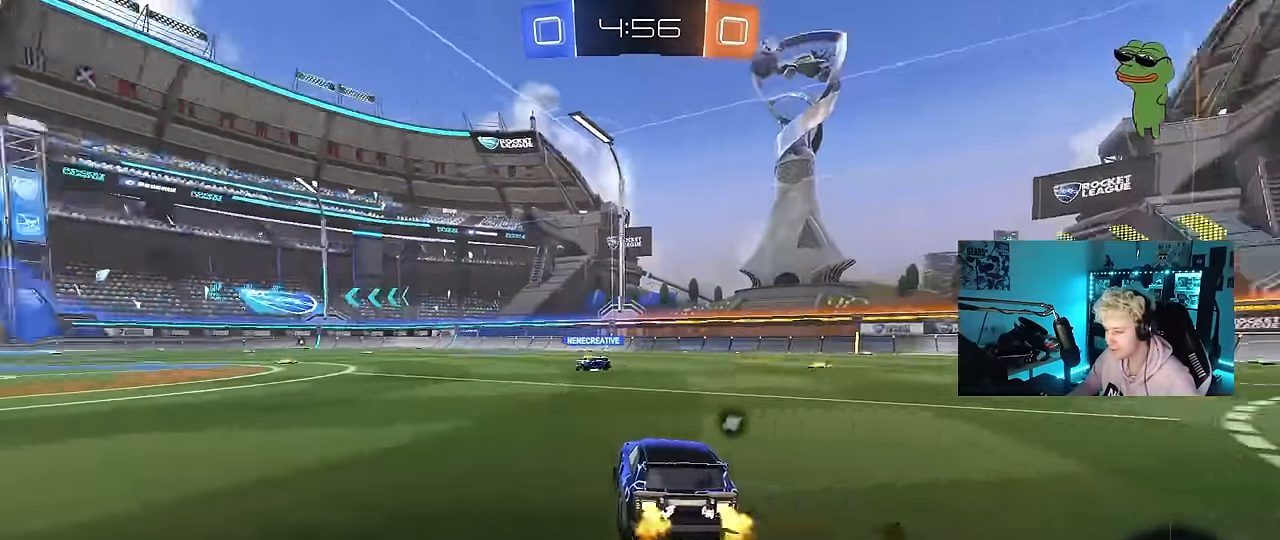
{"keys": ["tab", "w"], "mouse": ["left", "right"], "events": [[267, "a", "up"], [317, "mouse_right", "down"], [367, "mouse_left", "down"], [417, "mouse_right", "up"], [450, "tab", "down"], [500, "mouse_right", "down"]]}
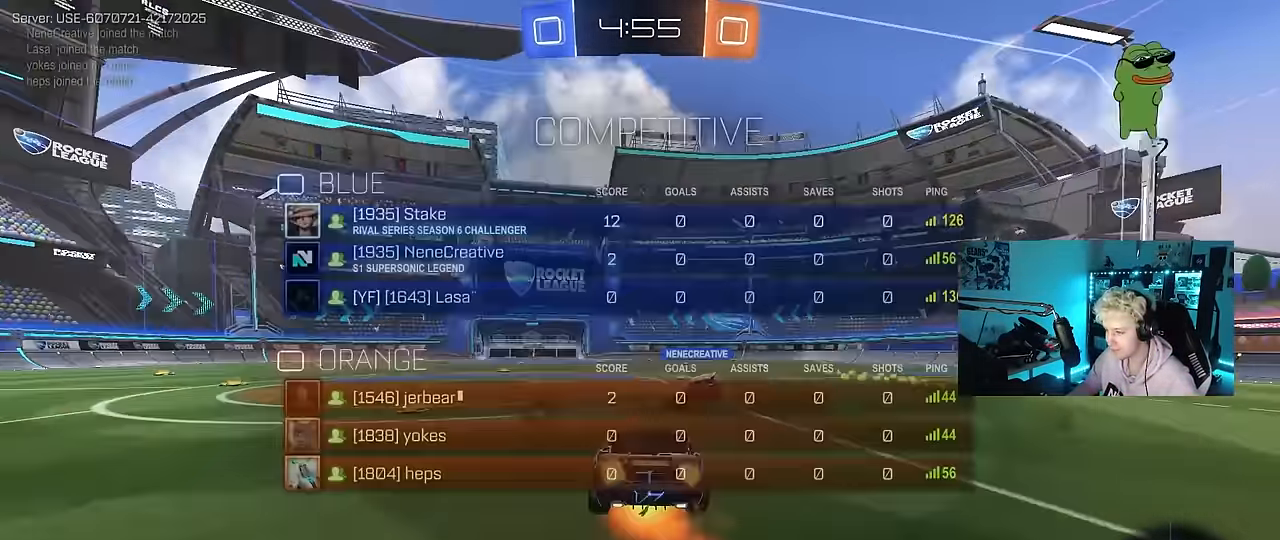
{"keys": ["tab"], "mouse": [], "events": [[50, "mouse_left", "up"], [100, "space", "down"], [200, "mouse_right", "up"], [233, "w", "up"], [283, "space", "up"]]}
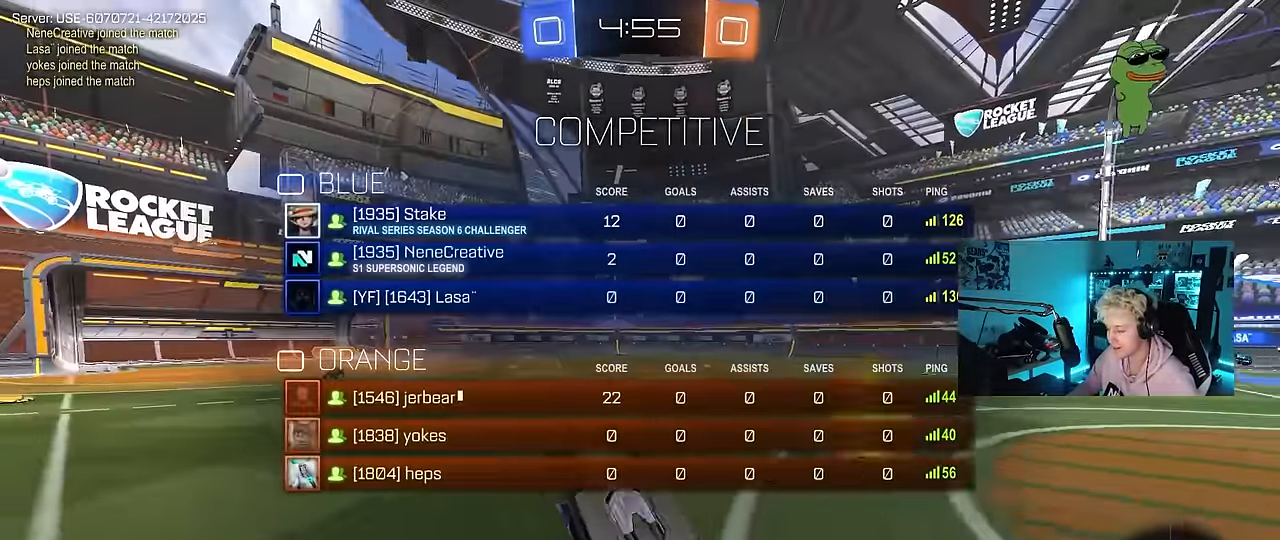
{"keys": ["space", "w"], "mouse": [], "events": [[167, "tab", "up"], [217, "w", "down"], [350, "space", "down"]]}
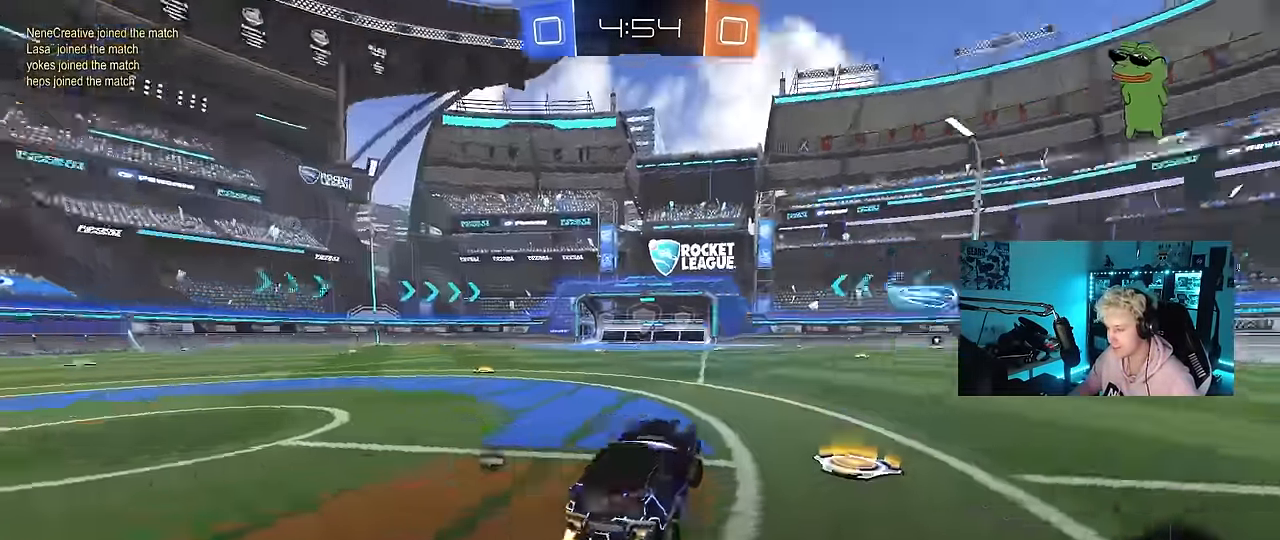
{"keys": ["a", "shift", "w"], "mouse": [], "events": [[33, "space", "up"], [133, "a", "down"], [267, "shift", "down"], [267, "space", "down"], [317, "shift", "up"], [450, "space", "up"], [500, "shift", "down"]]}
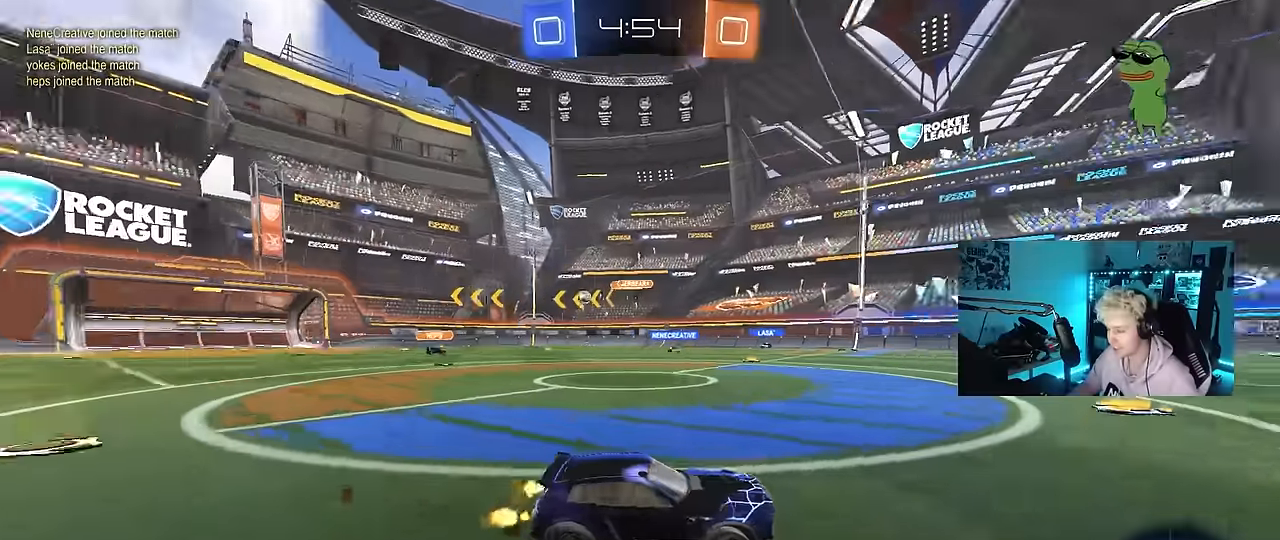
{"keys": ["w"], "mouse": [], "events": [[100, "shift", "up"], [333, "a", "up"]]}
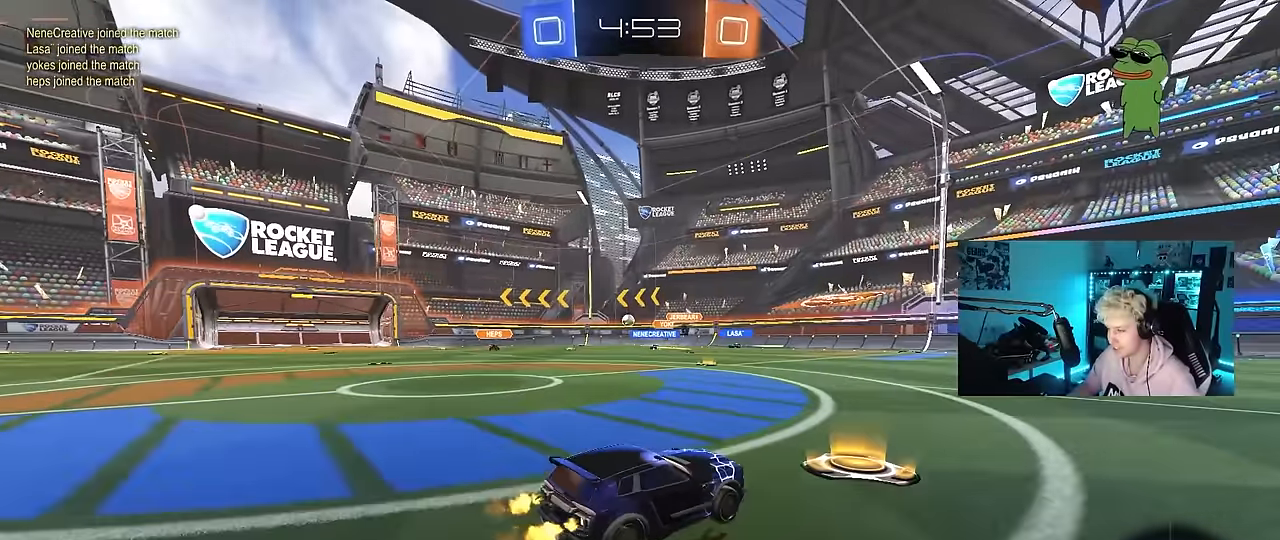
{"keys": ["w"], "mouse": ["left"], "events": [[17, "a", "down"], [200, "mouse_left", "down"], [433, "a", "up"]]}
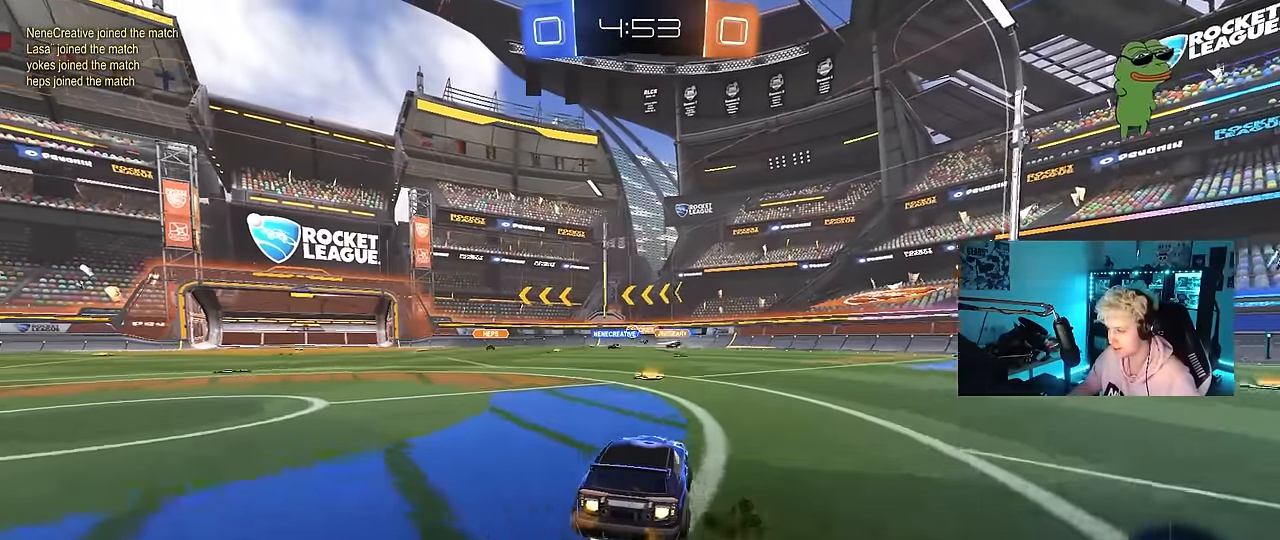
{"keys": ["w"], "mouse": [], "events": [[33, "mouse_left", "up"], [183, "a", "down"], [317, "a", "up"], [367, "d", "down"], [500, "d", "up"]]}
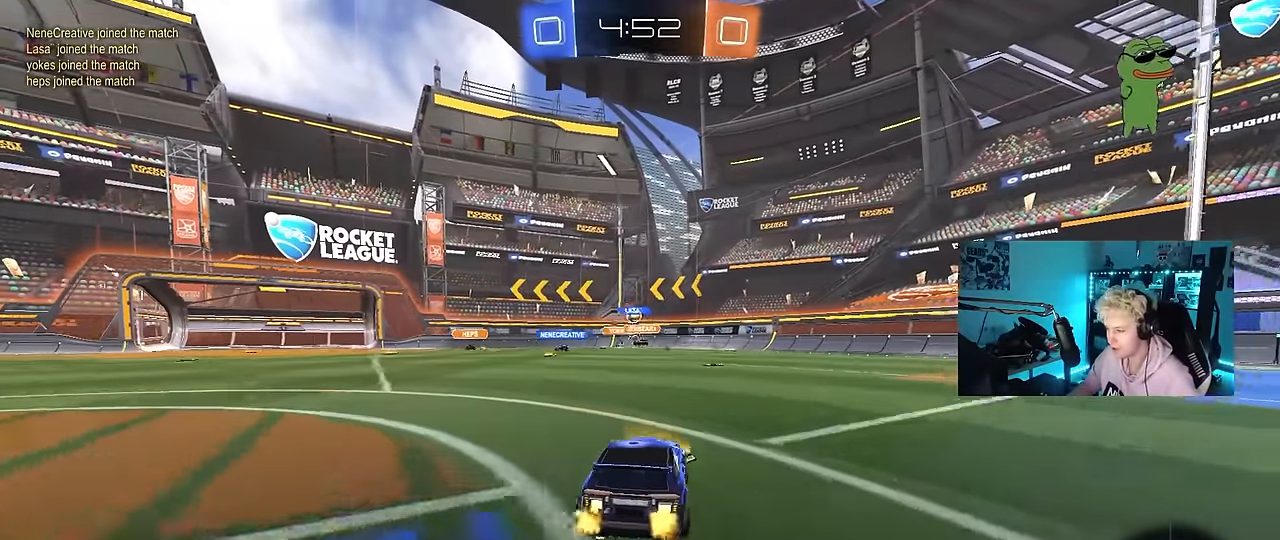
{"keys": ["w"], "mouse": [], "events": [[333, "a", "down"], [383, "a", "up"]]}
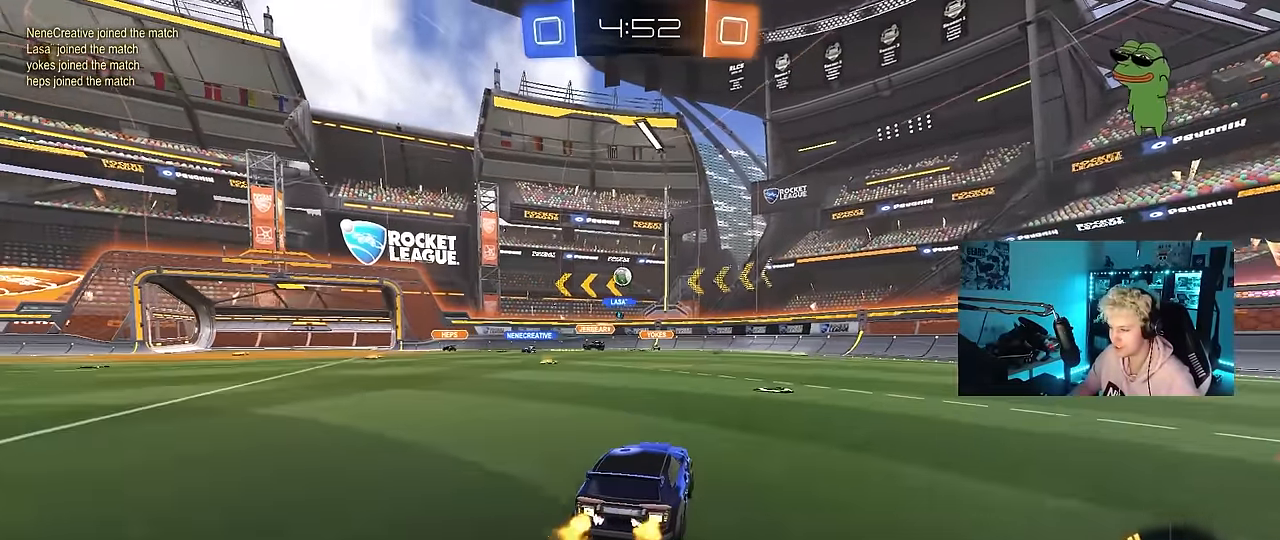
{"keys": ["a"], "mouse": [], "events": [[67, "a", "down"], [67, "d", "down"], [117, "d", "up"], [117, "shift", "down"], [217, "w", "up"], [250, "shift", "up"], [300, "s", "down"], [433, "s", "up"]]}
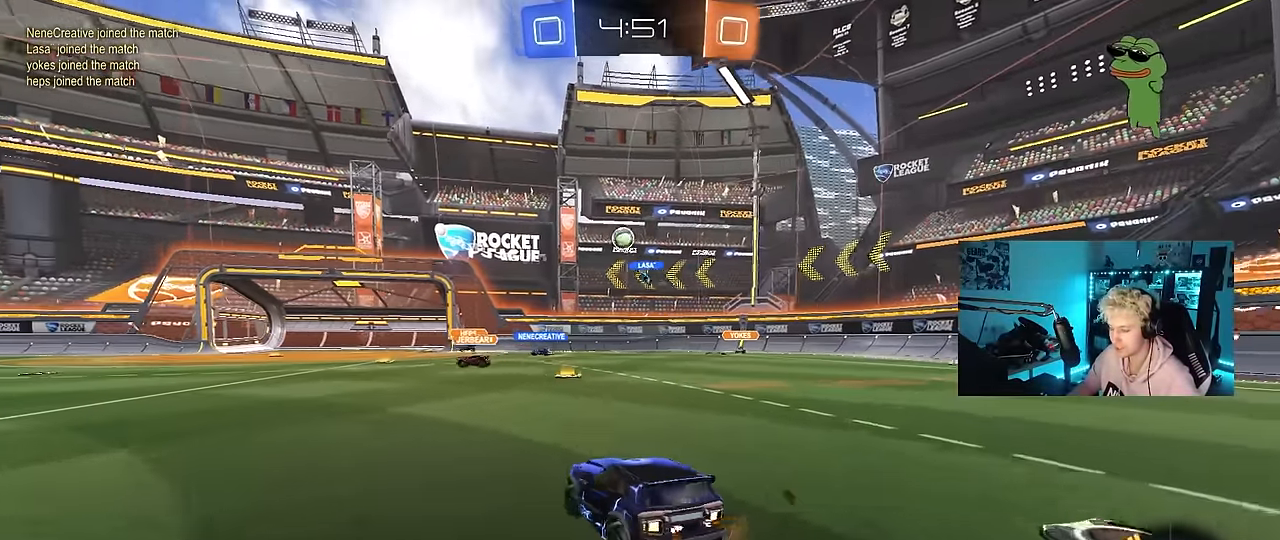
{"keys": ["a", "w"], "mouse": [], "events": [[83, "w", "down"], [317, "a", "up"], [450, "a", "down"]]}
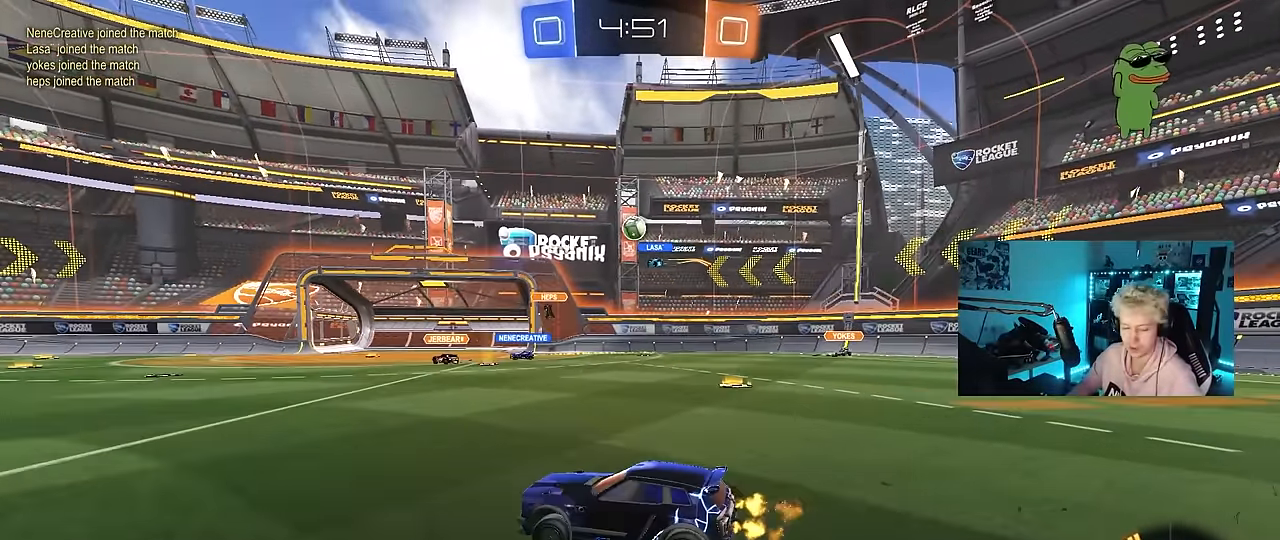
{"keys": ["a", "d", "w"], "mouse": [], "events": [[50, "a", "up"], [383, "a", "down"], [483, "d", "down"]]}
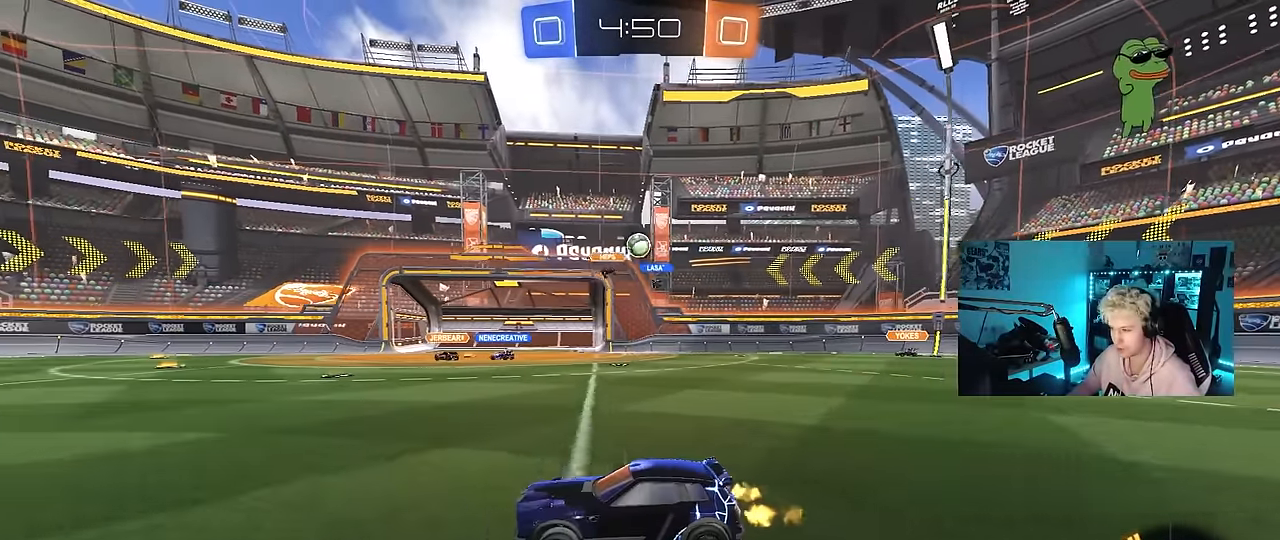
{"keys": ["d", "w"], "mouse": [], "events": [[17, "a", "up"], [17, "w", "up"], [67, "w", "down"], [117, "shift", "down"], [250, "shift", "up"]]}